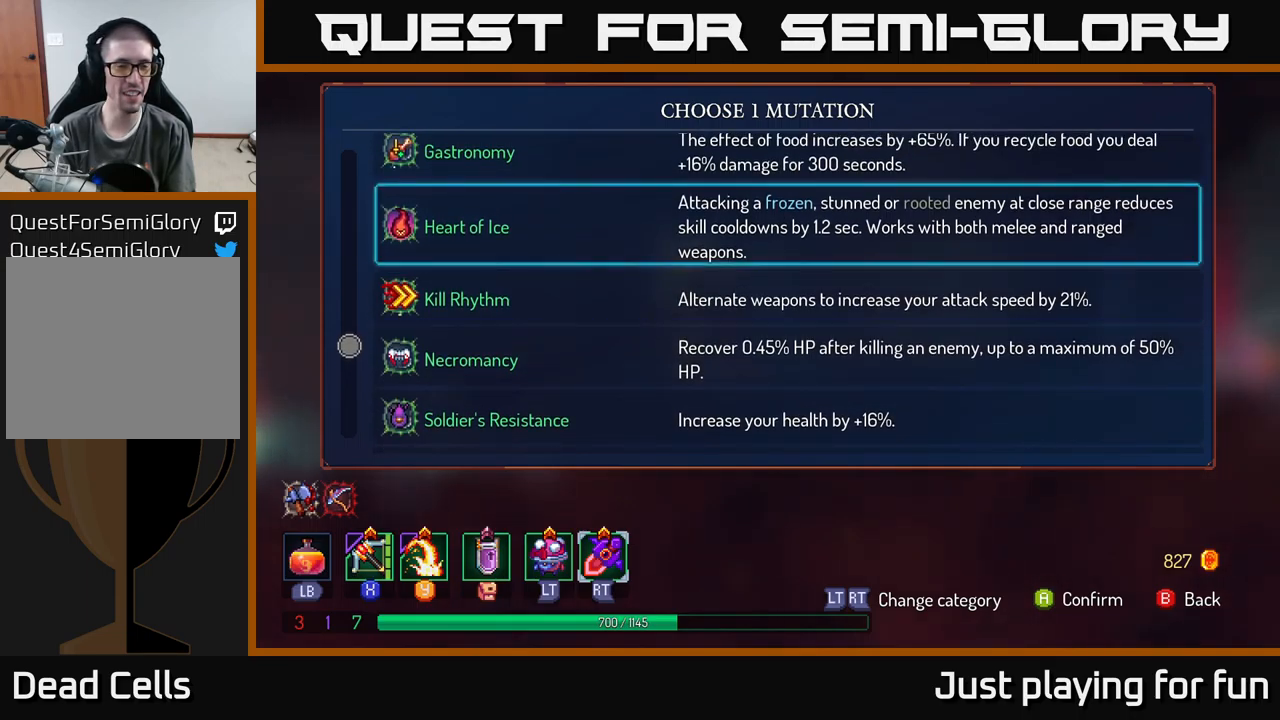
Gameplay with a controller (Xbox layout); each line is a JSON object with the inputs held at the frame after it. "events" lists button and stick changes between this image and that frame as [ms after this image, input, new state], when the widget could be followed in between.
{"buttons": [], "left_stick": "center", "right_stick": "center", "events": [[350, "left_stick", "center"]]}
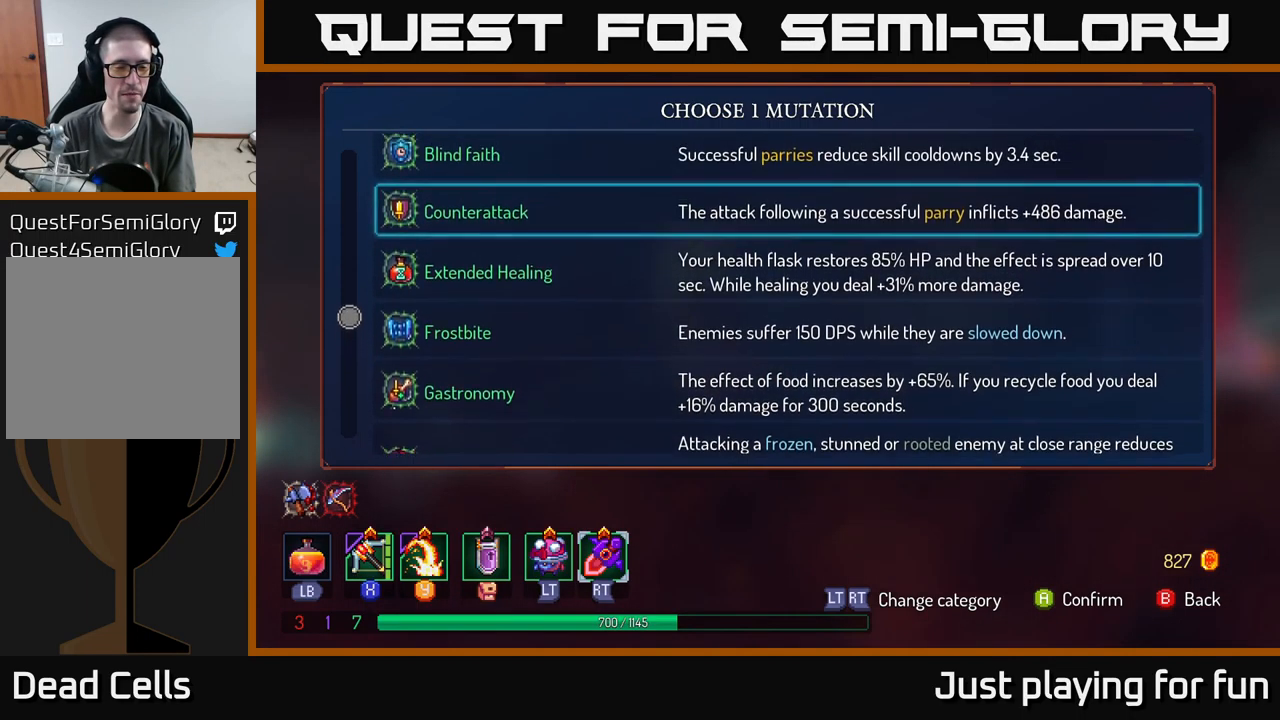
{"buttons": [], "left_stick": "center", "right_stick": "center", "events": []}
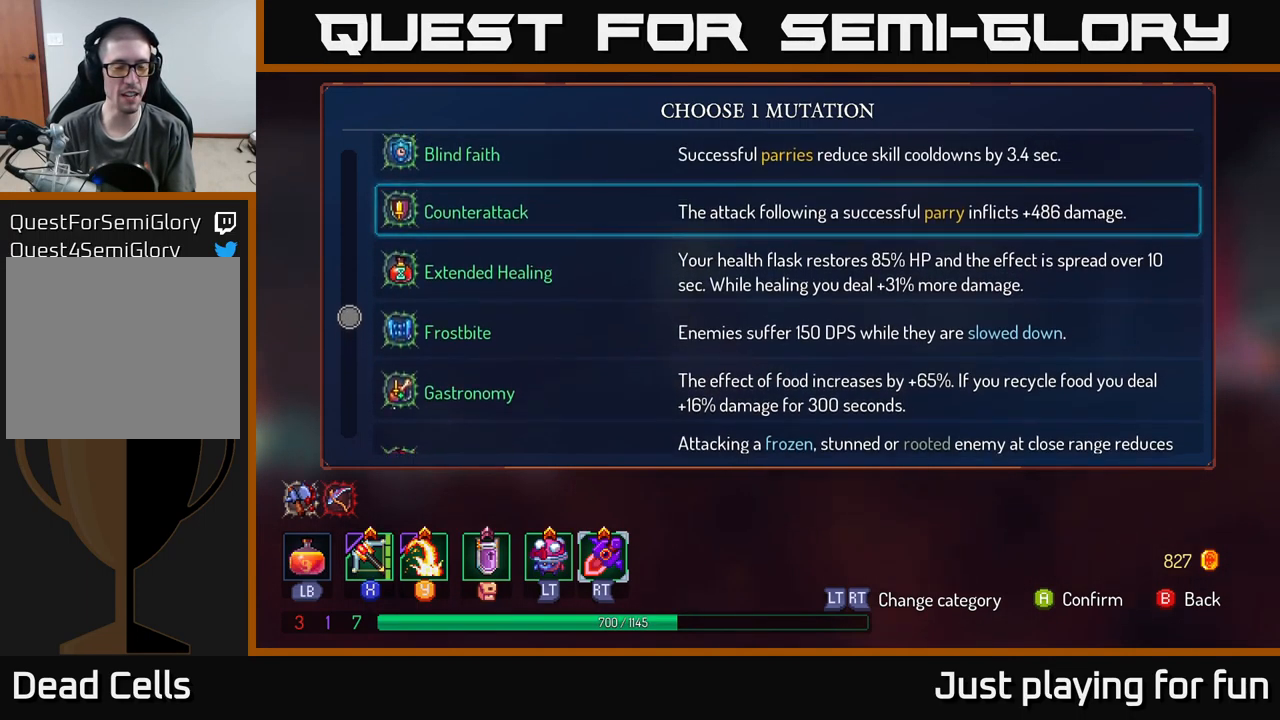
{"buttons": [], "left_stick": "up", "right_stick": "center", "events": [[384, "left_stick", "up"]]}
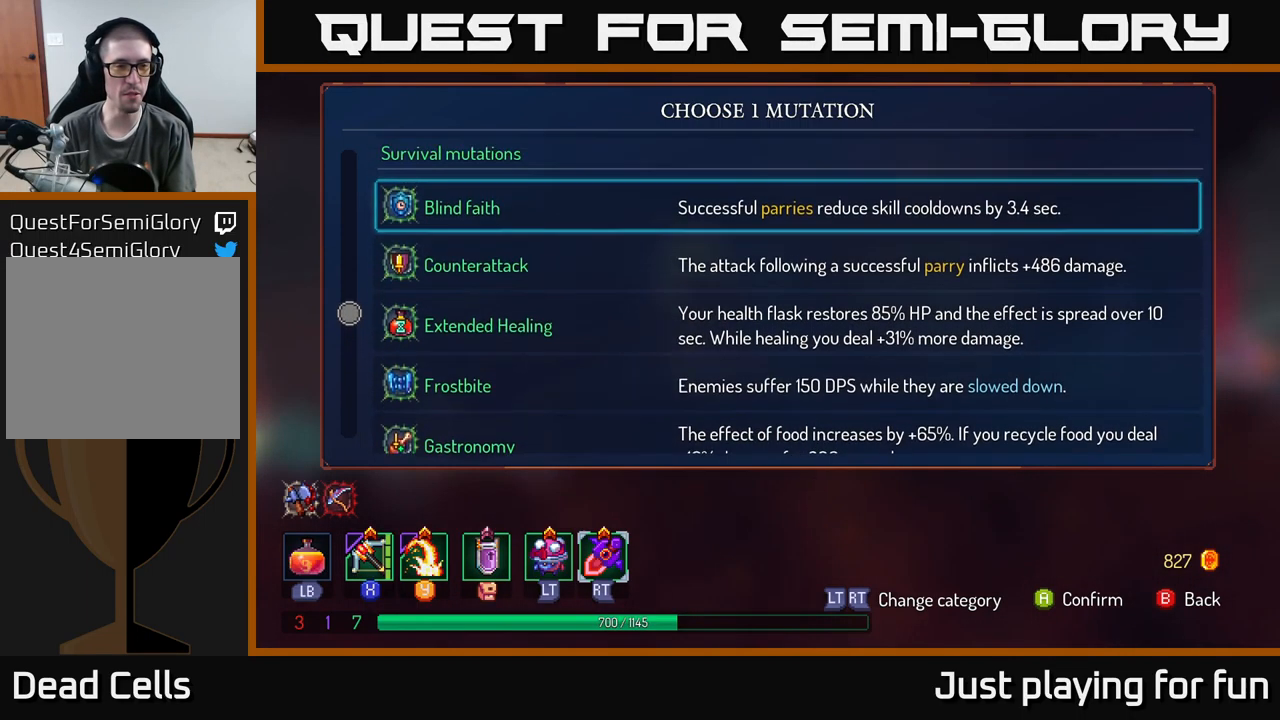
{"buttons": [], "left_stick": "center", "right_stick": "center", "events": [[134, "left_stick", "center"]]}
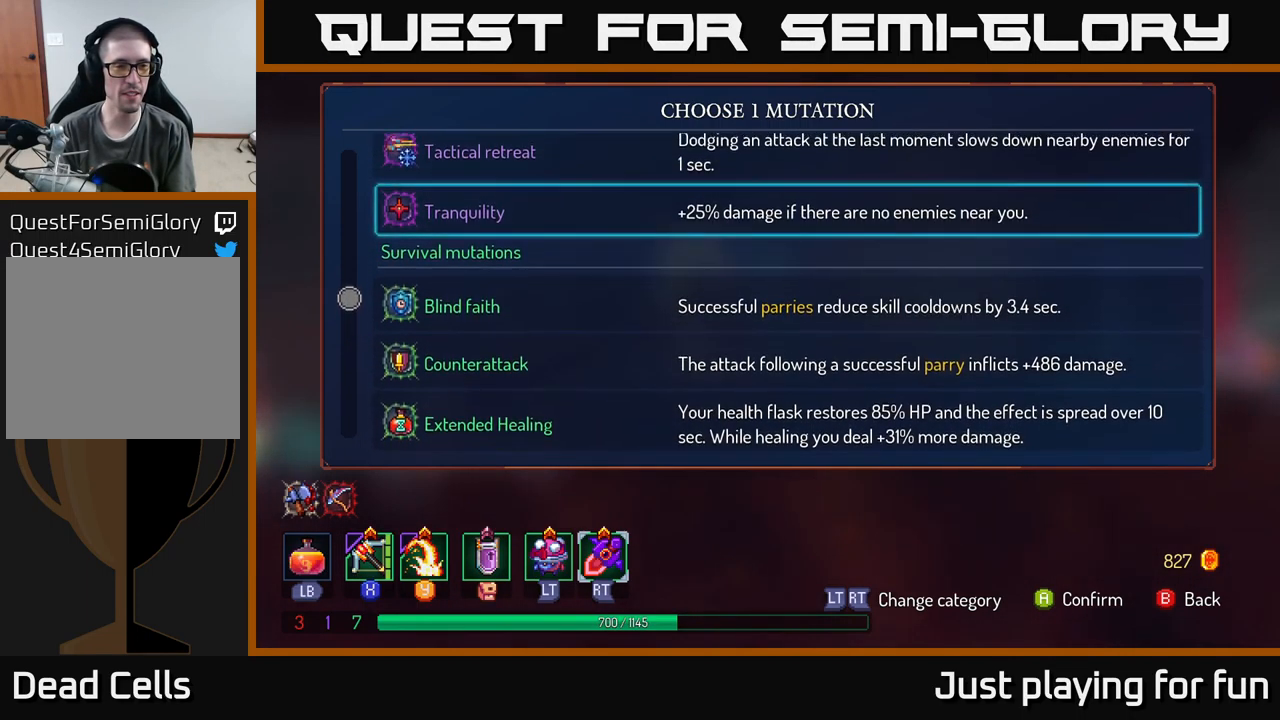
{"buttons": [], "left_stick": "center", "right_stick": "center", "events": []}
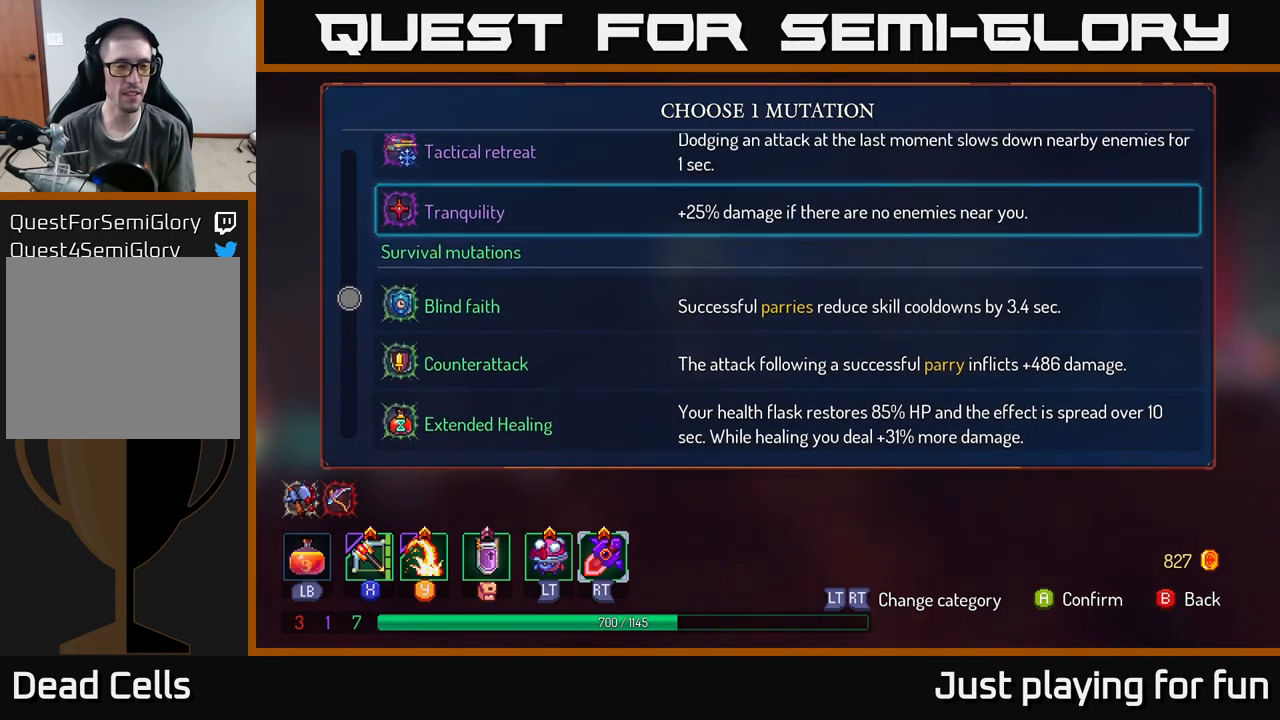
{"buttons": [], "left_stick": "center", "right_stick": "center", "events": []}
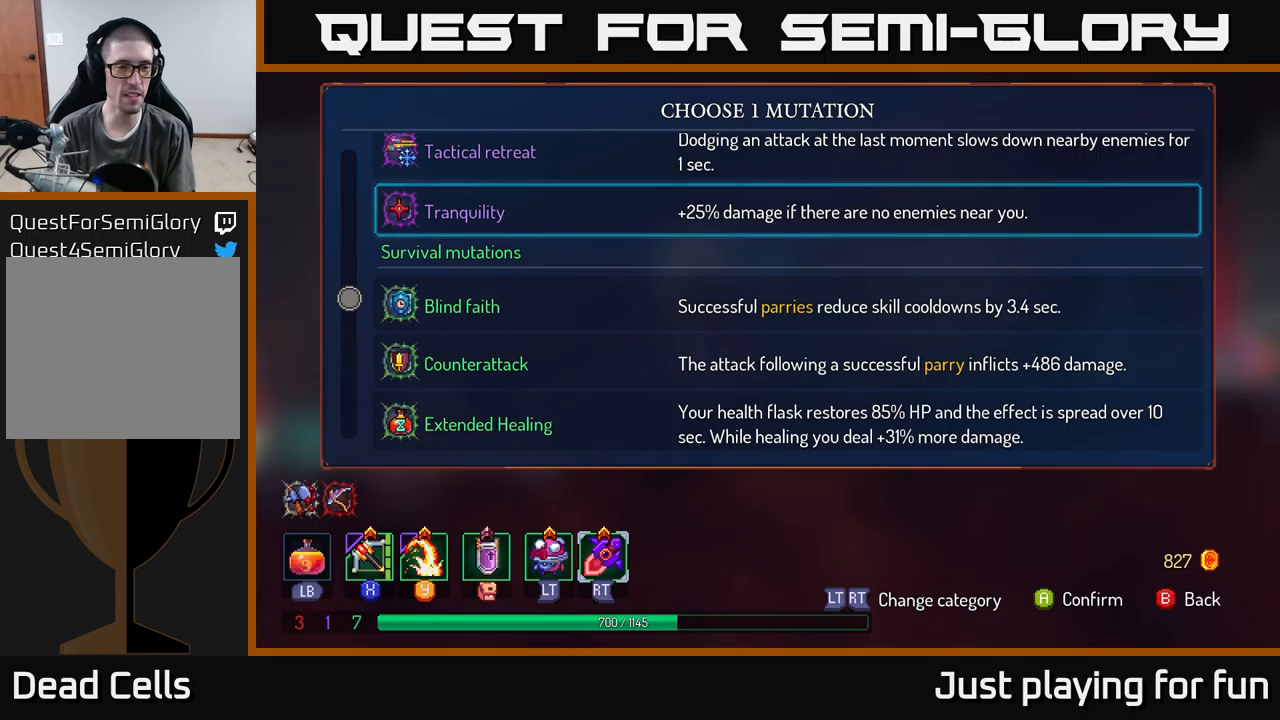
{"buttons": [], "left_stick": "center", "right_stick": "center", "events": []}
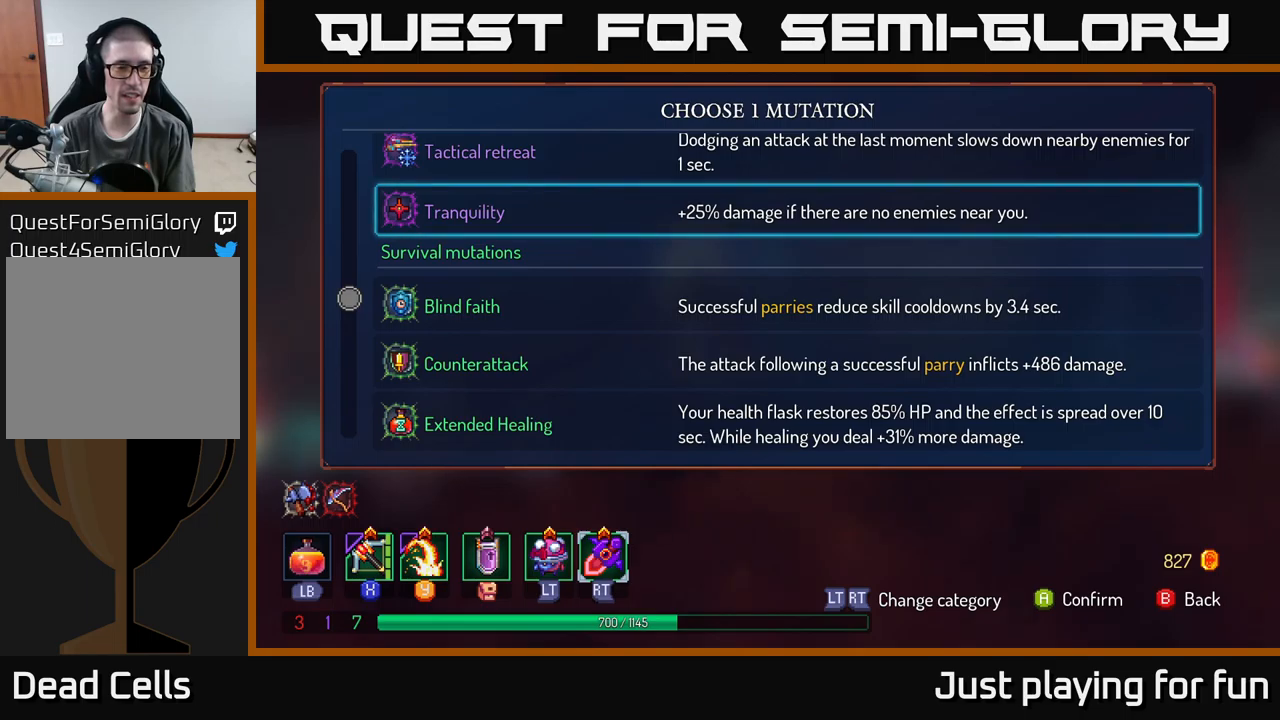
{"buttons": [], "left_stick": "center", "right_stick": "center", "events": [[133, "left_stick", "down"], [383, "left_stick", "center"]]}
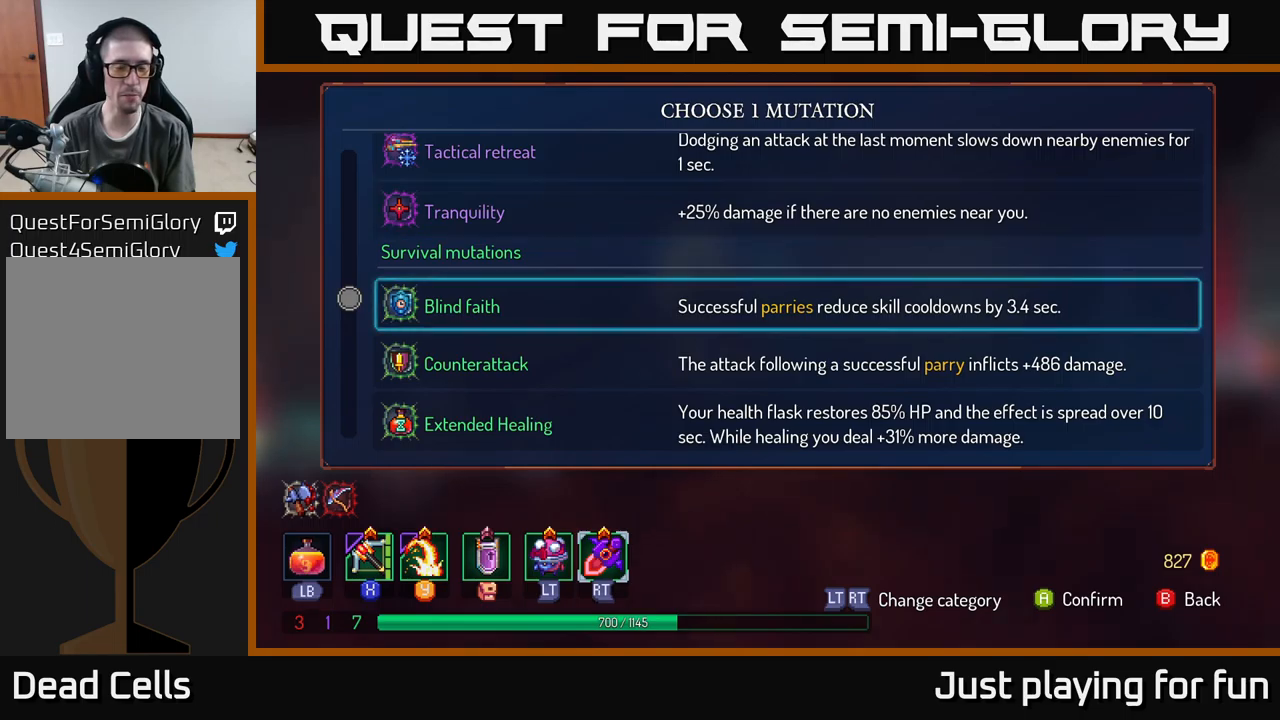
{"buttons": [], "left_stick": "center", "right_stick": "center", "events": []}
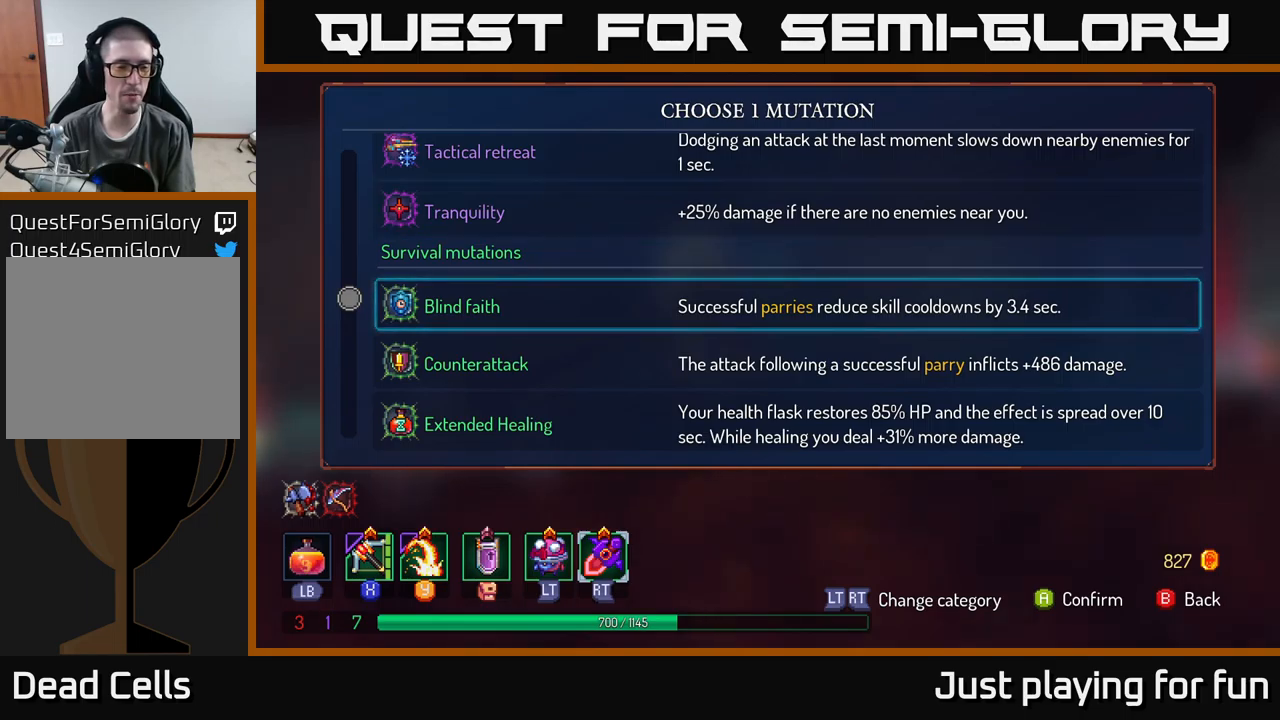
{"buttons": [], "left_stick": "center", "right_stick": "center", "events": []}
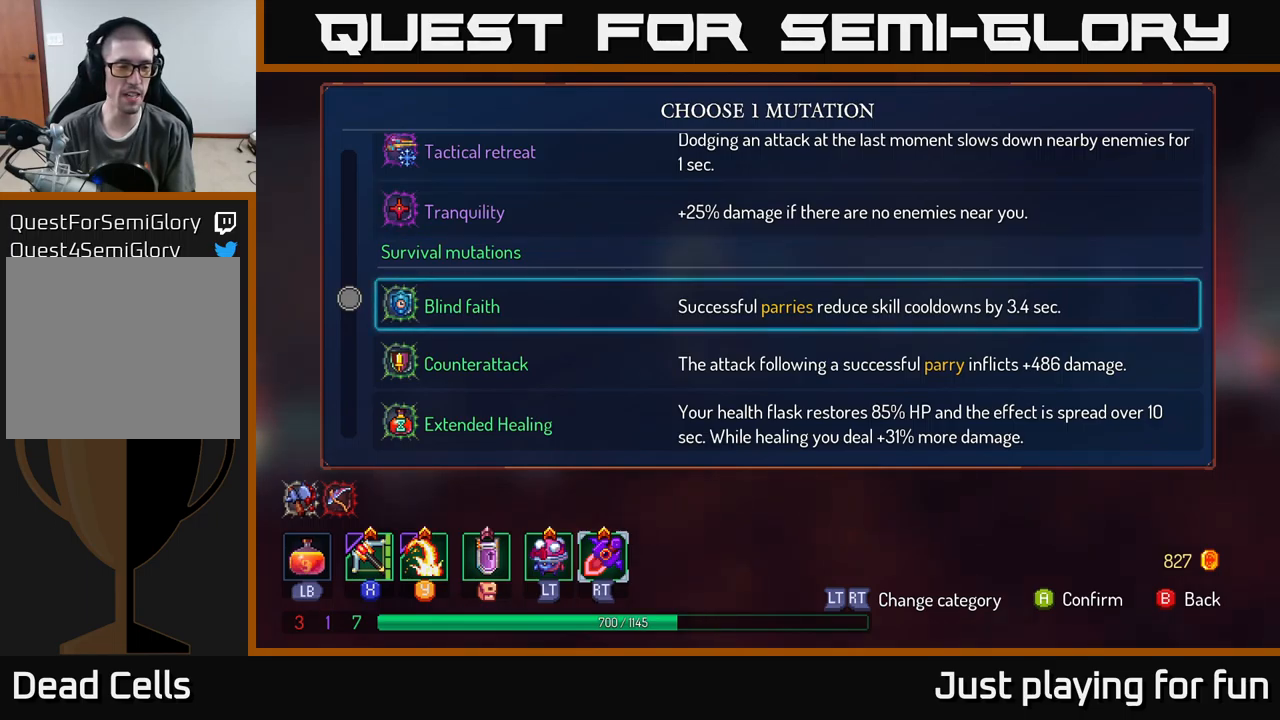
{"buttons": [], "left_stick": "center", "right_stick": "center", "events": []}
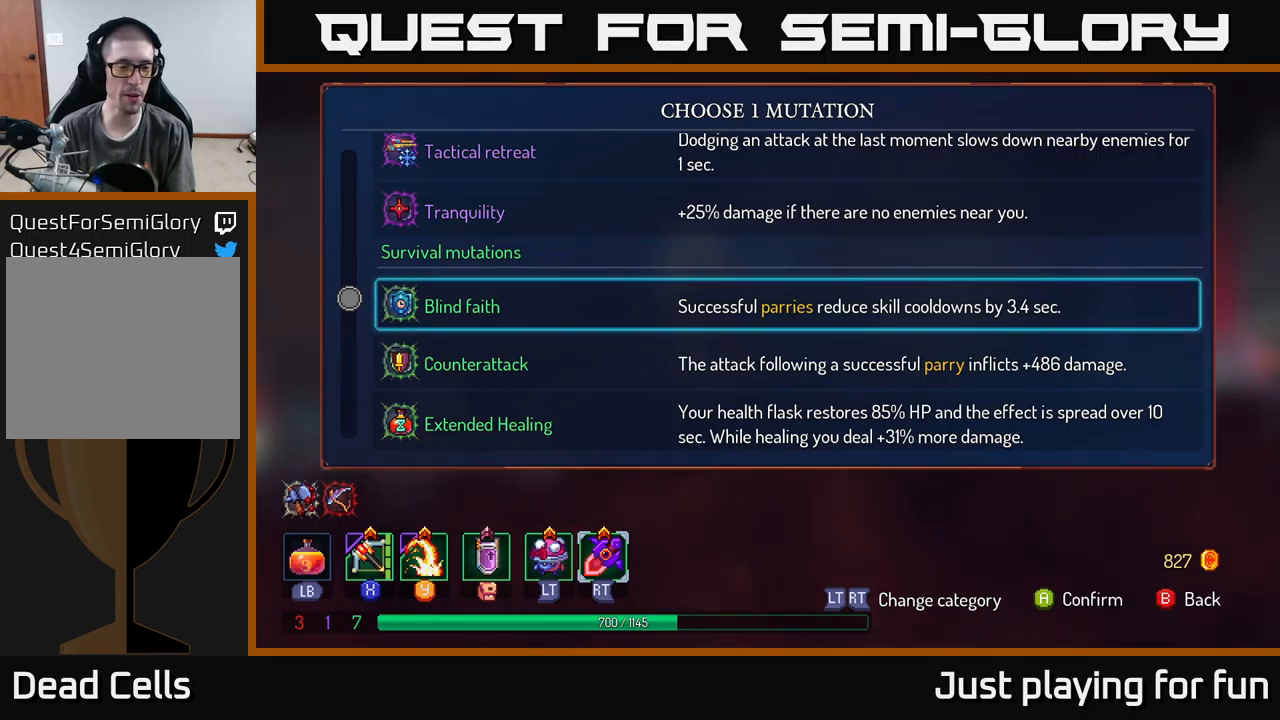
{"buttons": [], "left_stick": "center", "right_stick": "center", "events": [[100, "left_stick", "down"], [450, "left_stick", "center"]]}
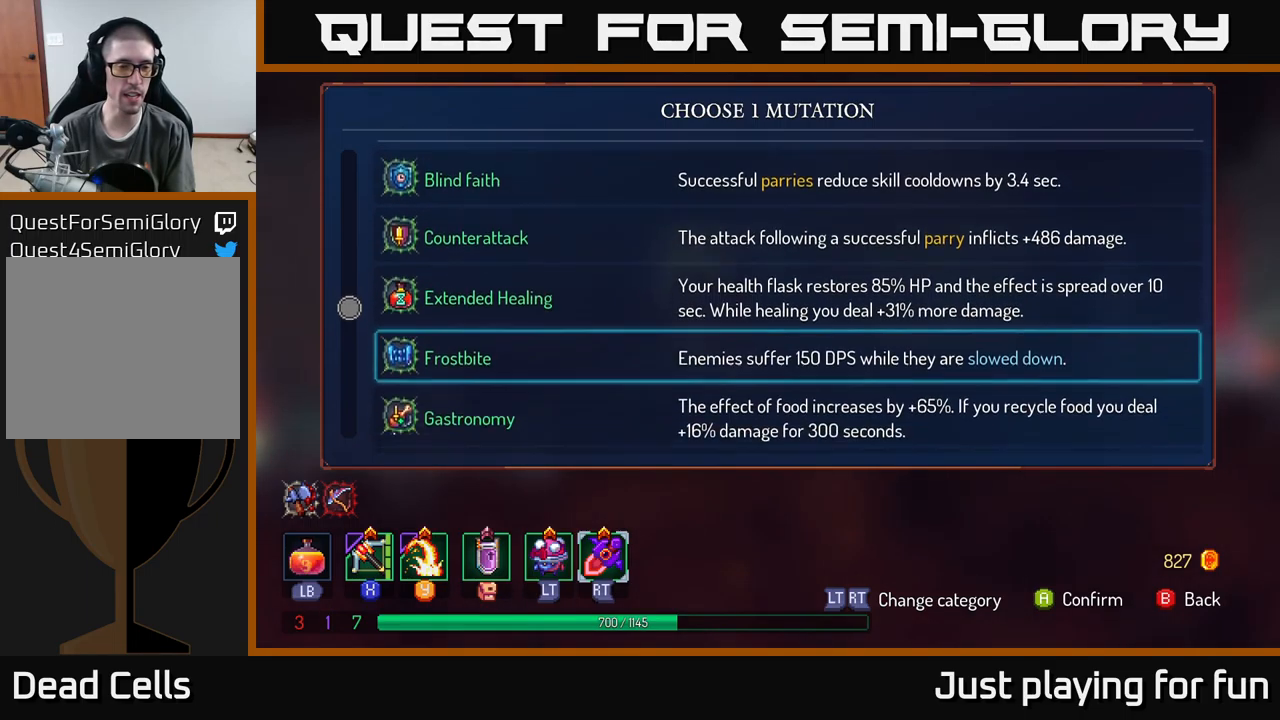
{"buttons": [], "left_stick": "center", "right_stick": "center", "events": []}
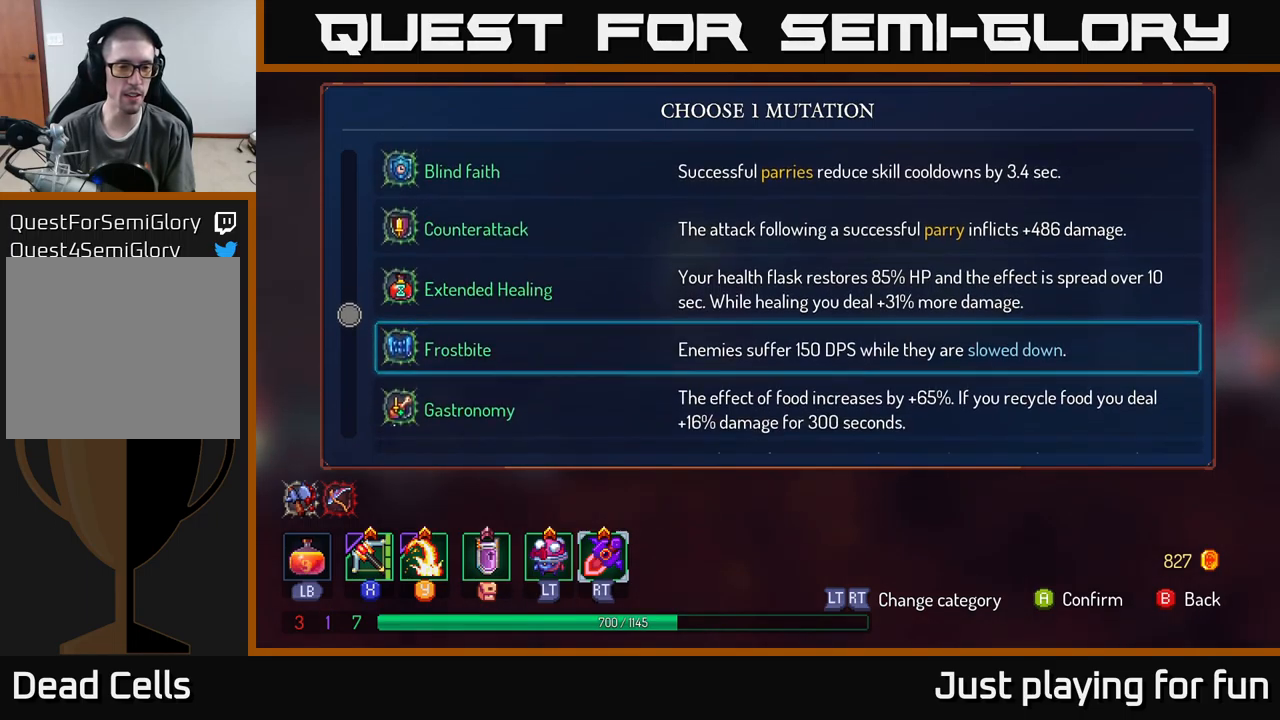
{"buttons": [], "left_stick": "center", "right_stick": "center", "events": [[50, "left_stick", "down"], [266, "left_stick", "center"]]}
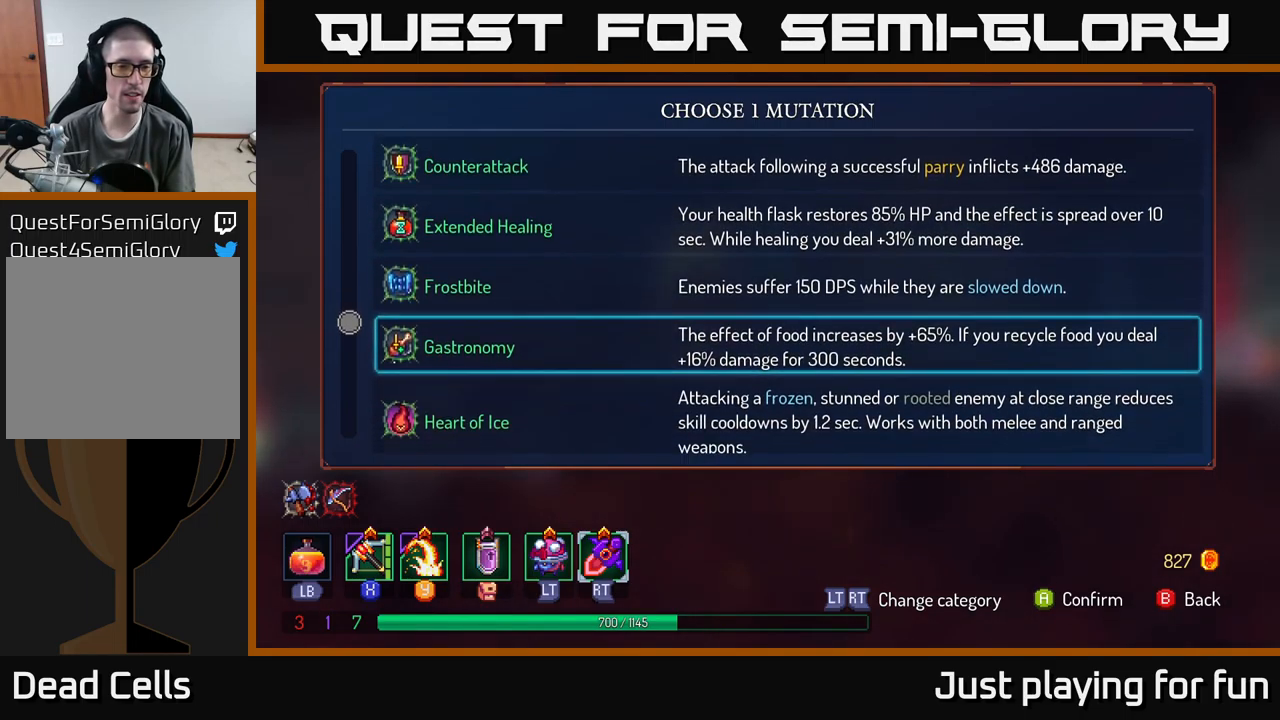
{"buttons": [], "left_stick": "down", "right_stick": "center", "events": [[500, "left_stick", "down"]]}
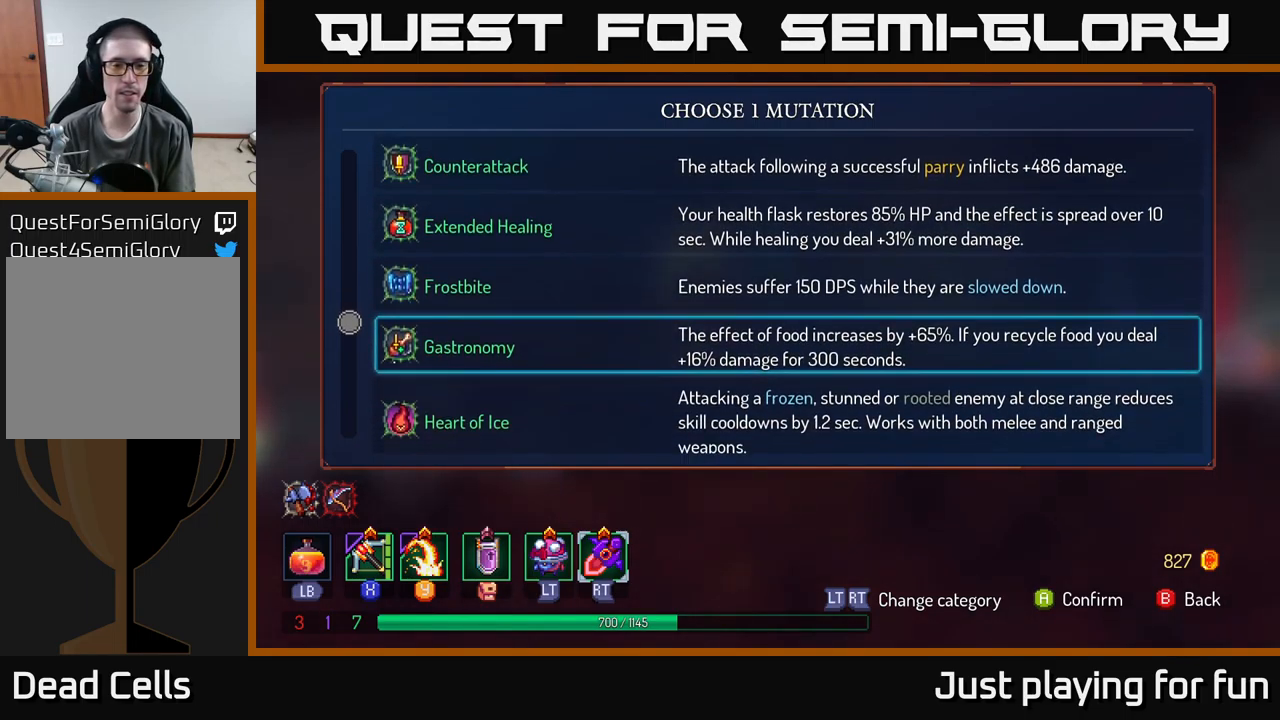
{"buttons": [], "left_stick": "up", "right_stick": "center", "events": [[283, "left_stick", "center"], [383, "left_stick", "up"]]}
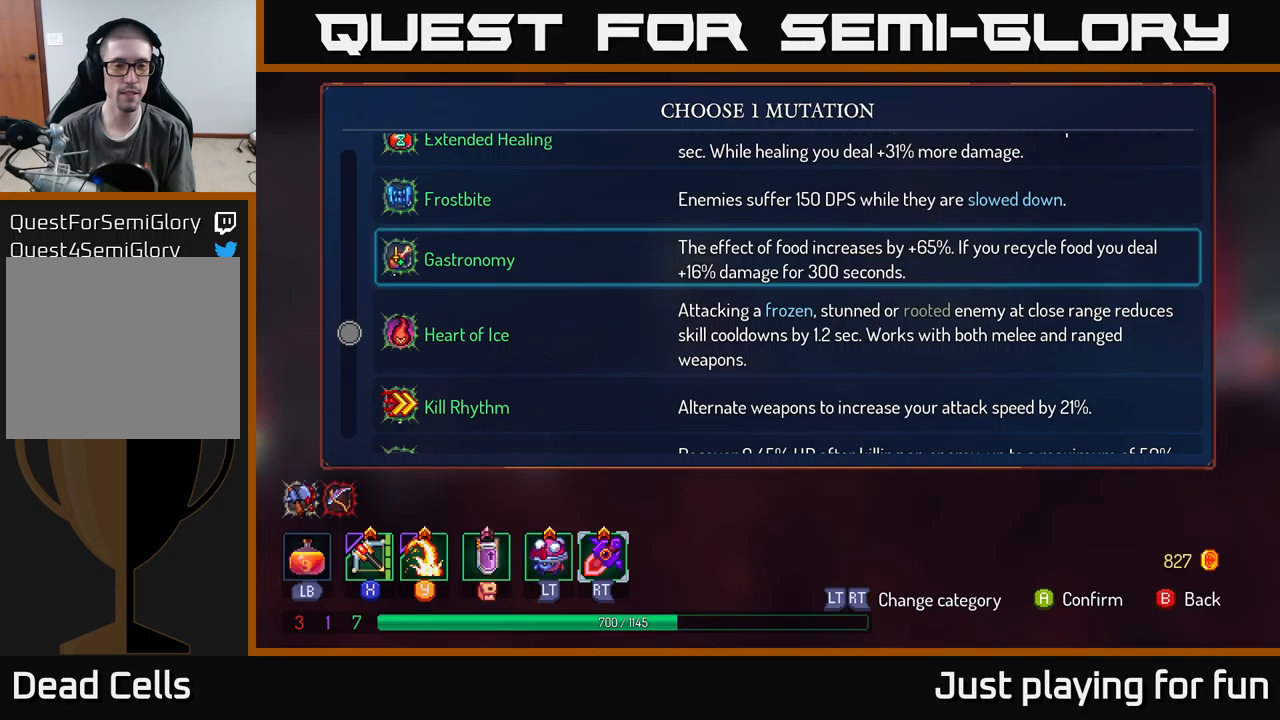
{"buttons": [], "left_stick": "center", "right_stick": "center", "events": [[83, "left_stick", "center"]]}
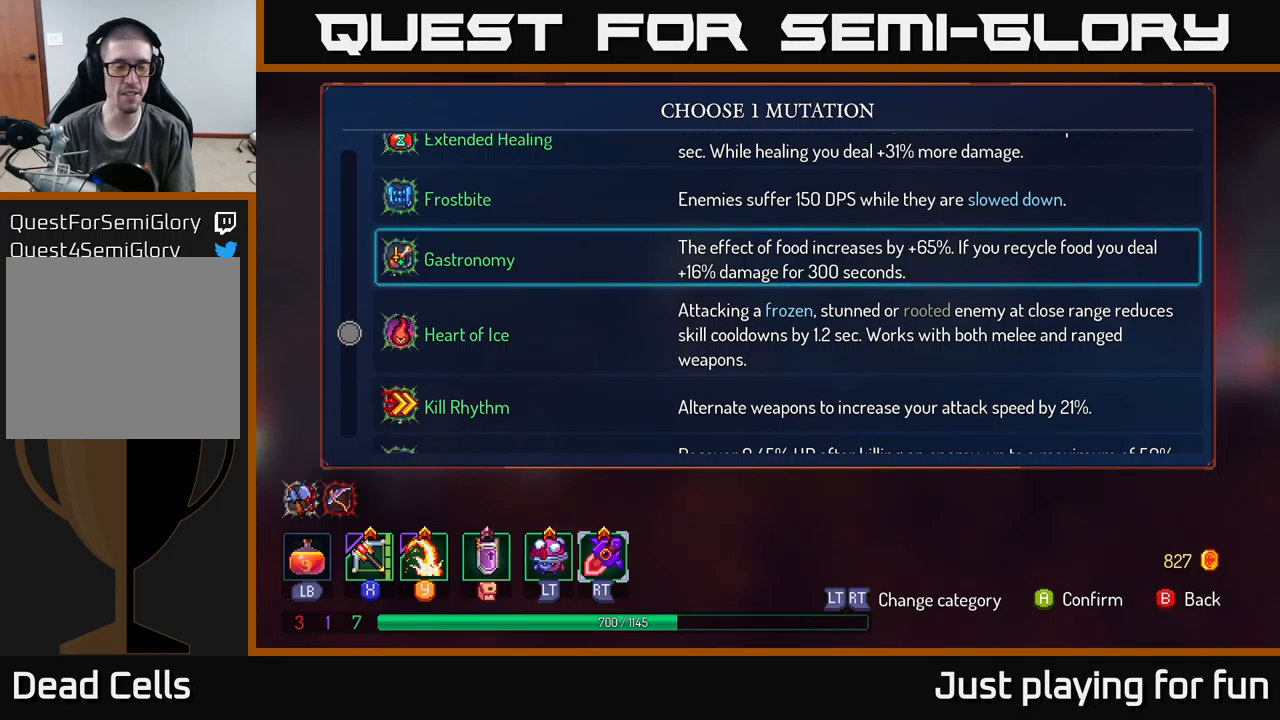
{"buttons": [], "left_stick": "center", "right_stick": "center", "events": []}
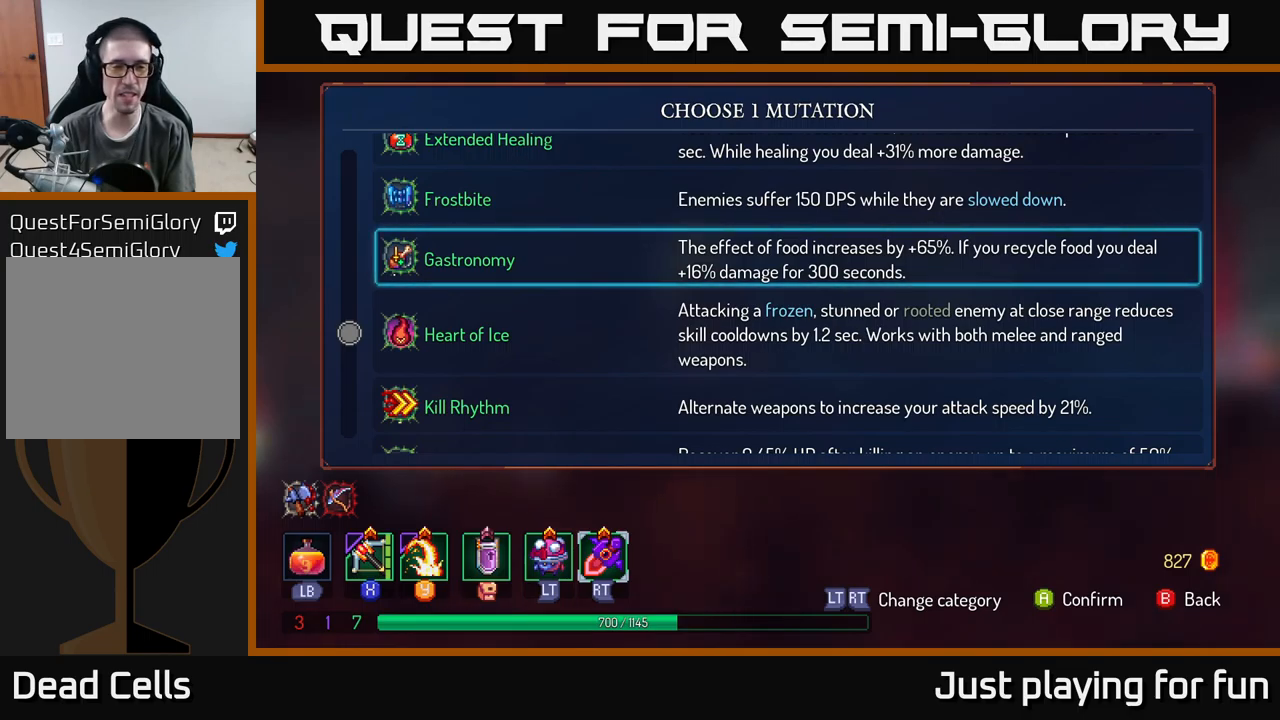
{"buttons": [], "left_stick": "center", "right_stick": "center", "events": []}
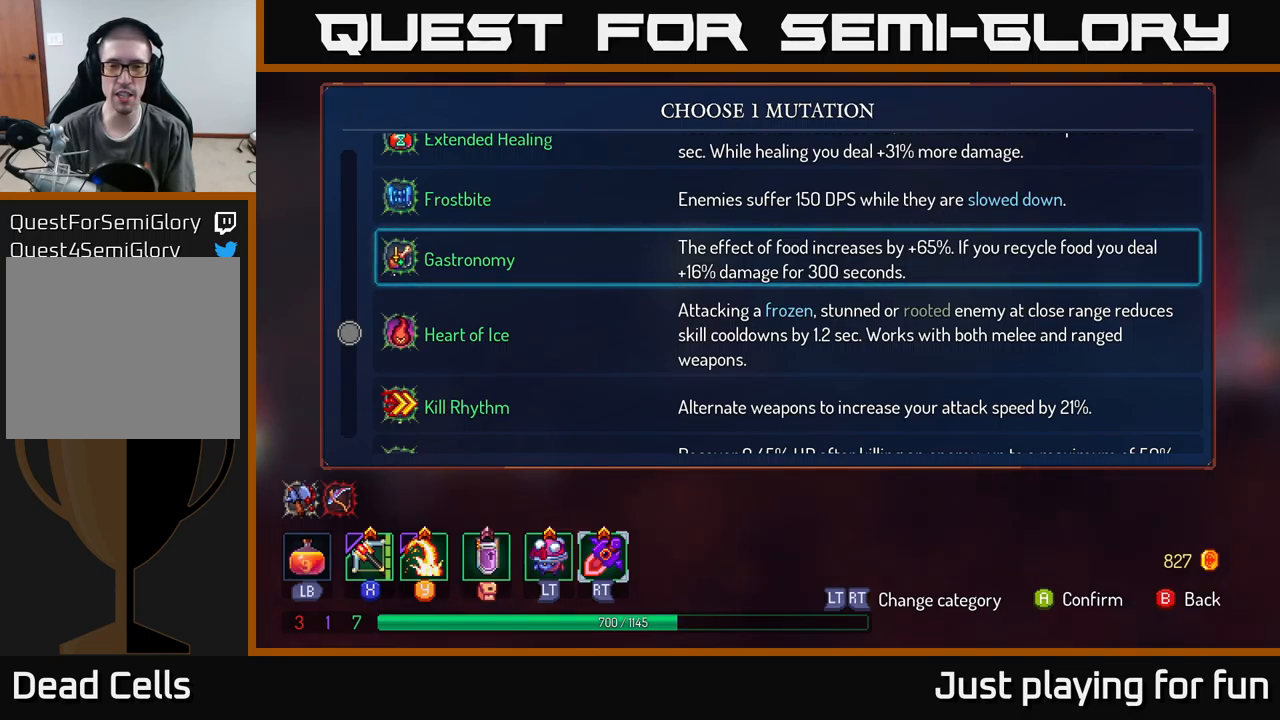
{"buttons": [], "left_stick": "down", "right_stick": "center", "events": [[83, "left_stick", "down"], [333, "left_stick", "center"], [467, "left_stick", "down"]]}
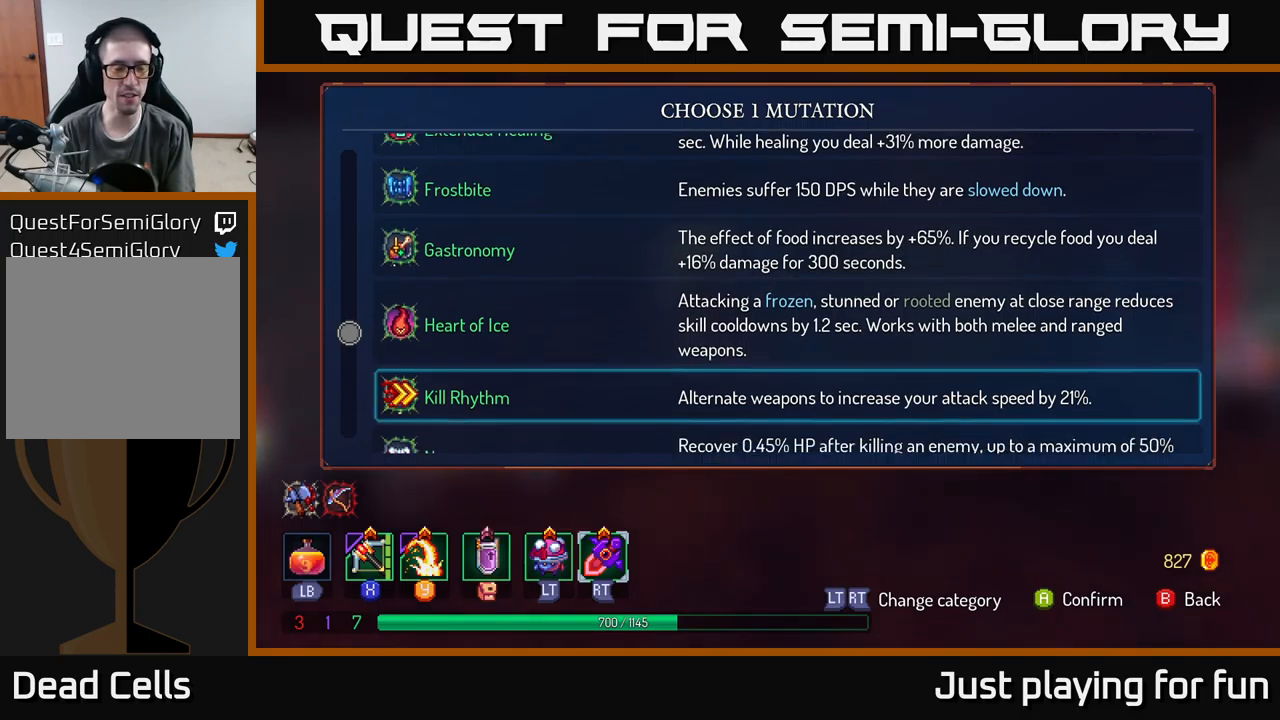
{"buttons": [], "left_stick": "center", "right_stick": "center", "events": [[167, "left_stick", "center"], [267, "left_stick", "down"], [467, "left_stick", "center"]]}
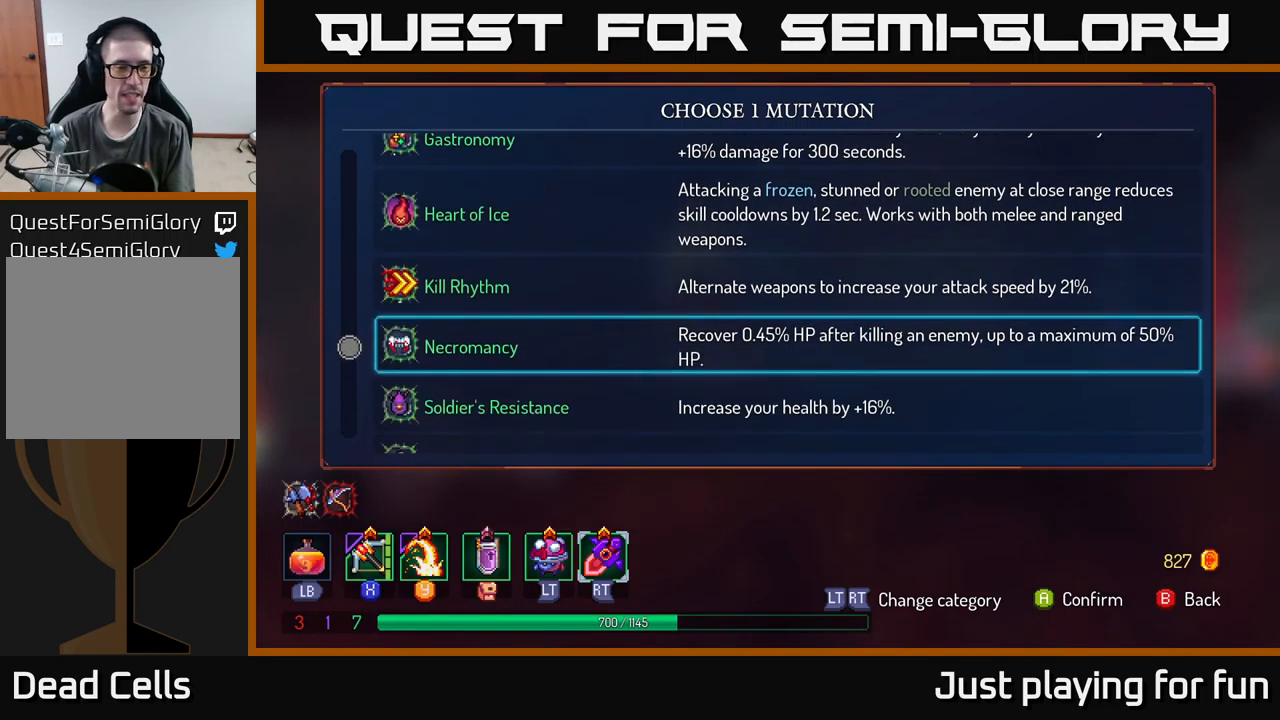
{"buttons": [], "left_stick": "center", "right_stick": "center", "events": [[183, "left_stick", "down"], [383, "left_stick", "center"]]}
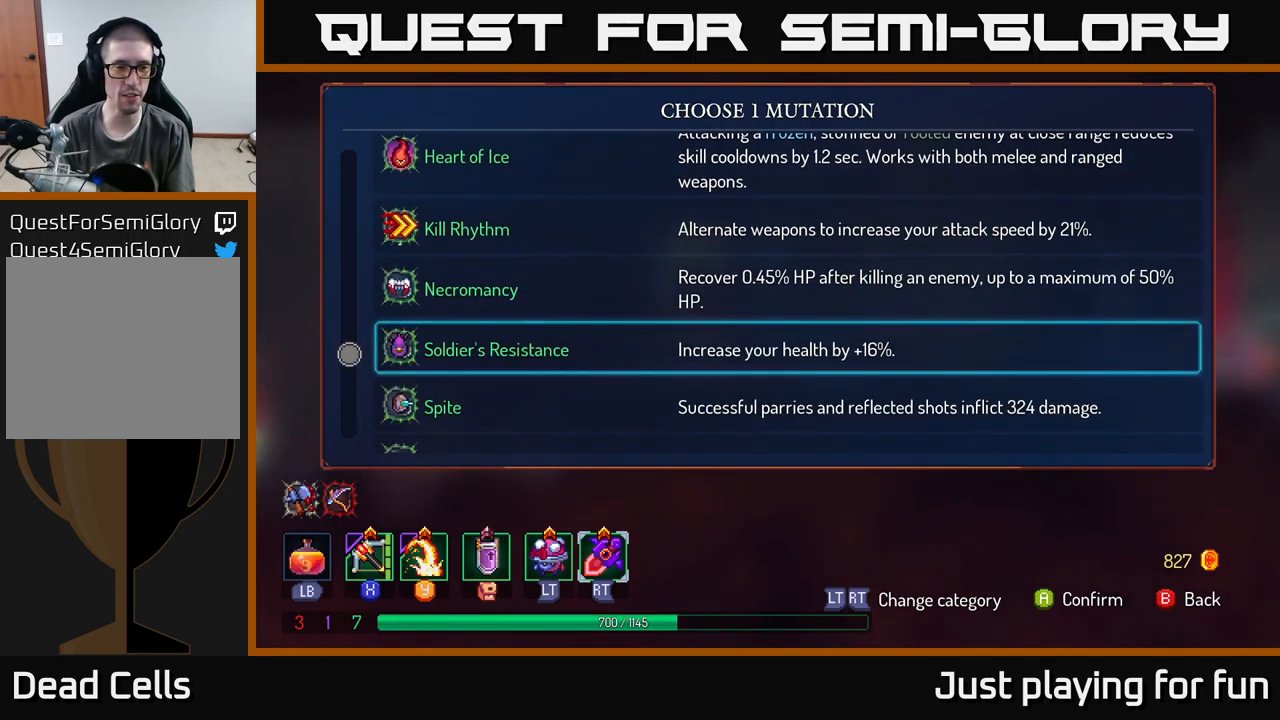
{"buttons": [], "left_stick": "center", "right_stick": "center", "events": []}
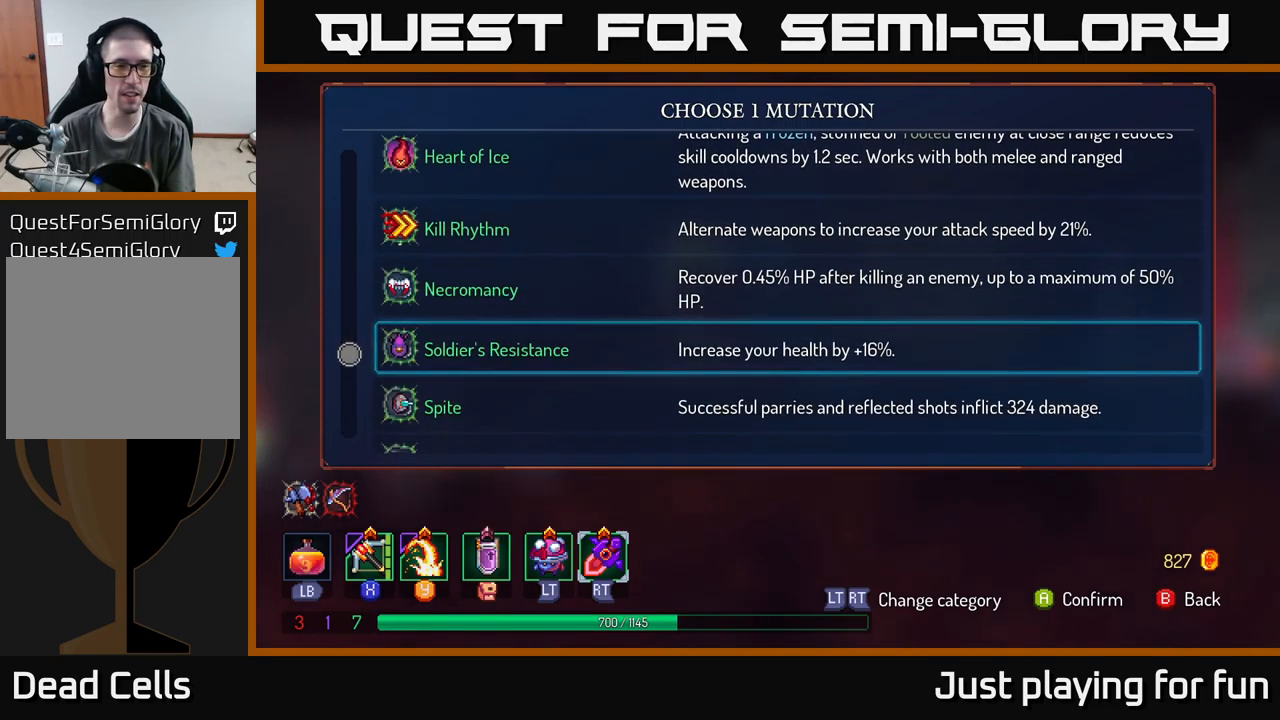
{"buttons": [], "left_stick": "center", "right_stick": "center", "events": [[250, "left_stick", "up"], [417, "left_stick", "center"]]}
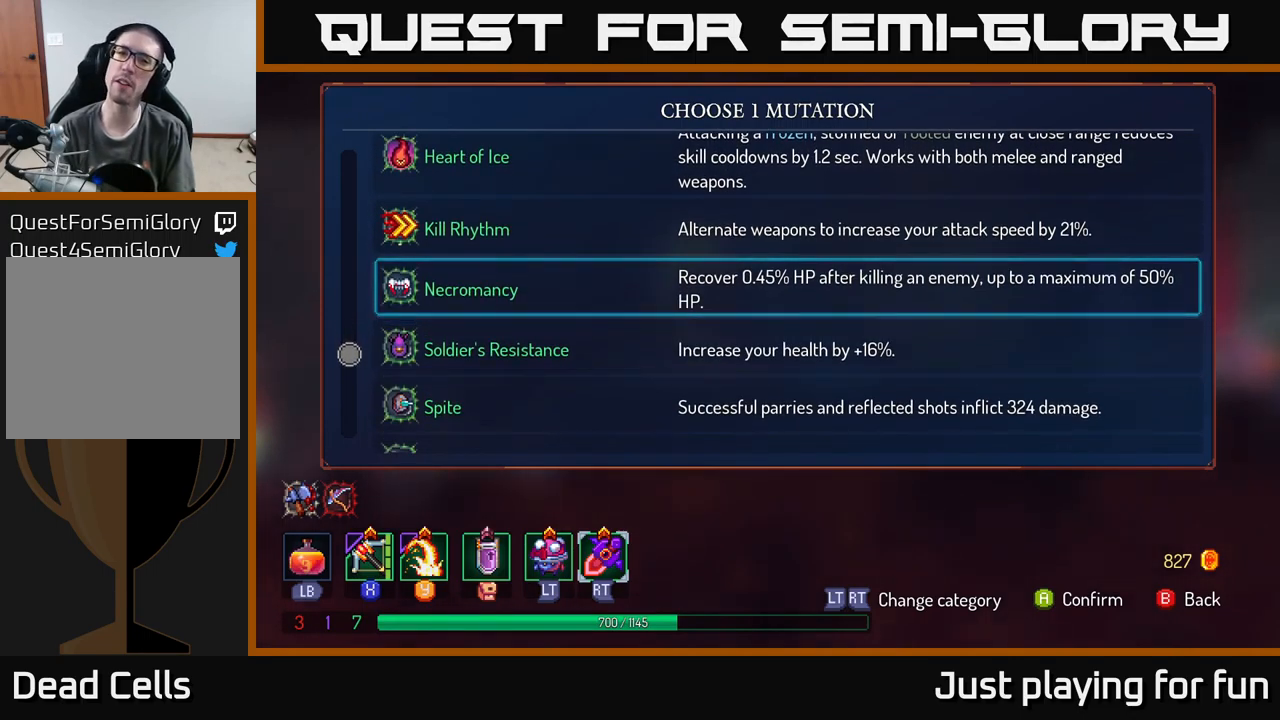
{"buttons": [], "left_stick": "up", "right_stick": "center", "events": [[400, "left_stick", "up"]]}
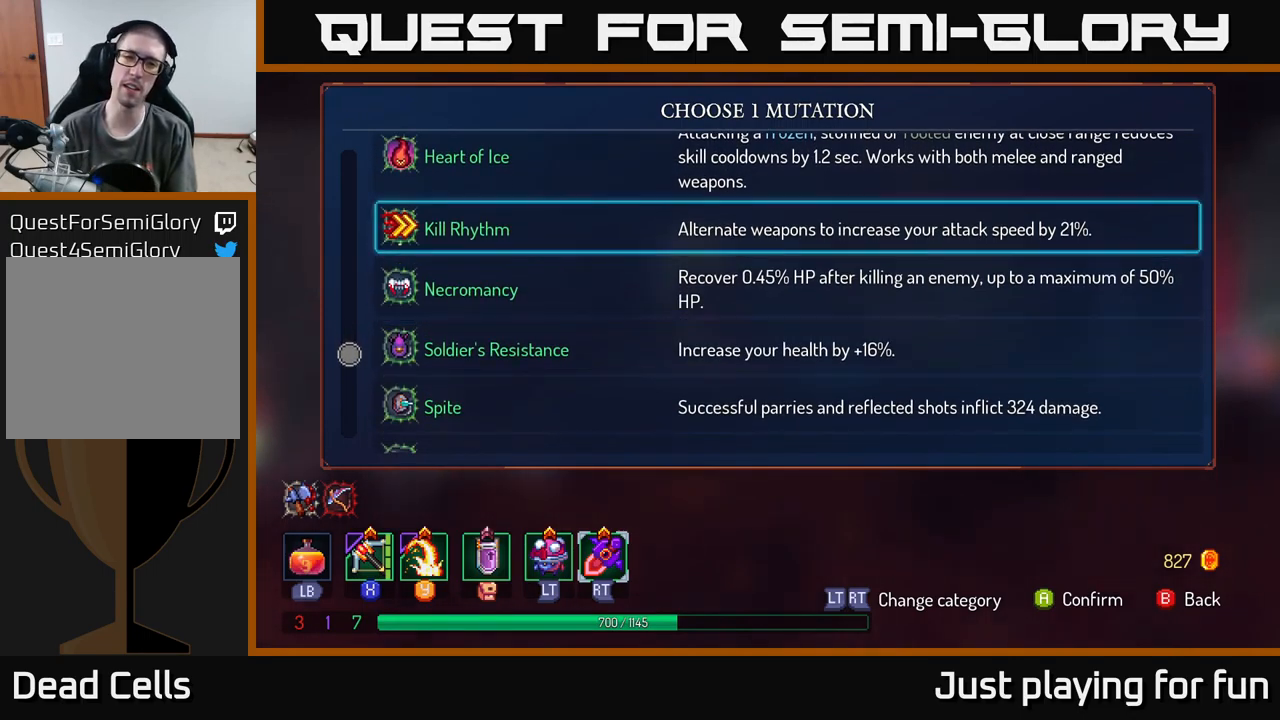
{"buttons": [], "left_stick": "center", "right_stick": "center", "events": [[83, "left_stick", "center"]]}